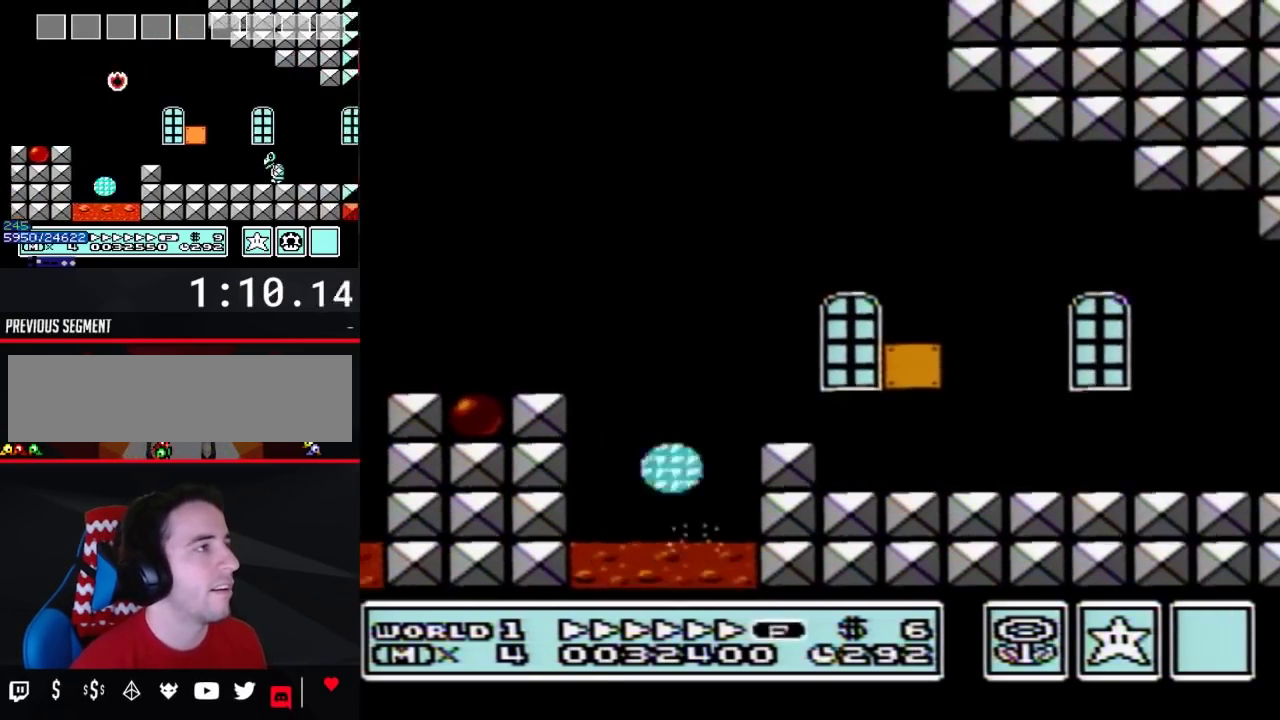
Gameplay with a controller (Nintendo layout); each line is a JSON object with the inputs held at the frame after it. "events" lists button and stick changes between this image and that frame as [ms after this image, input, new state], when the widget could be followed in between. Not read: L3 R3.
{"buttons": ["B", "DPAD_RIGHT"], "events": [[217, "A", "up"]]}
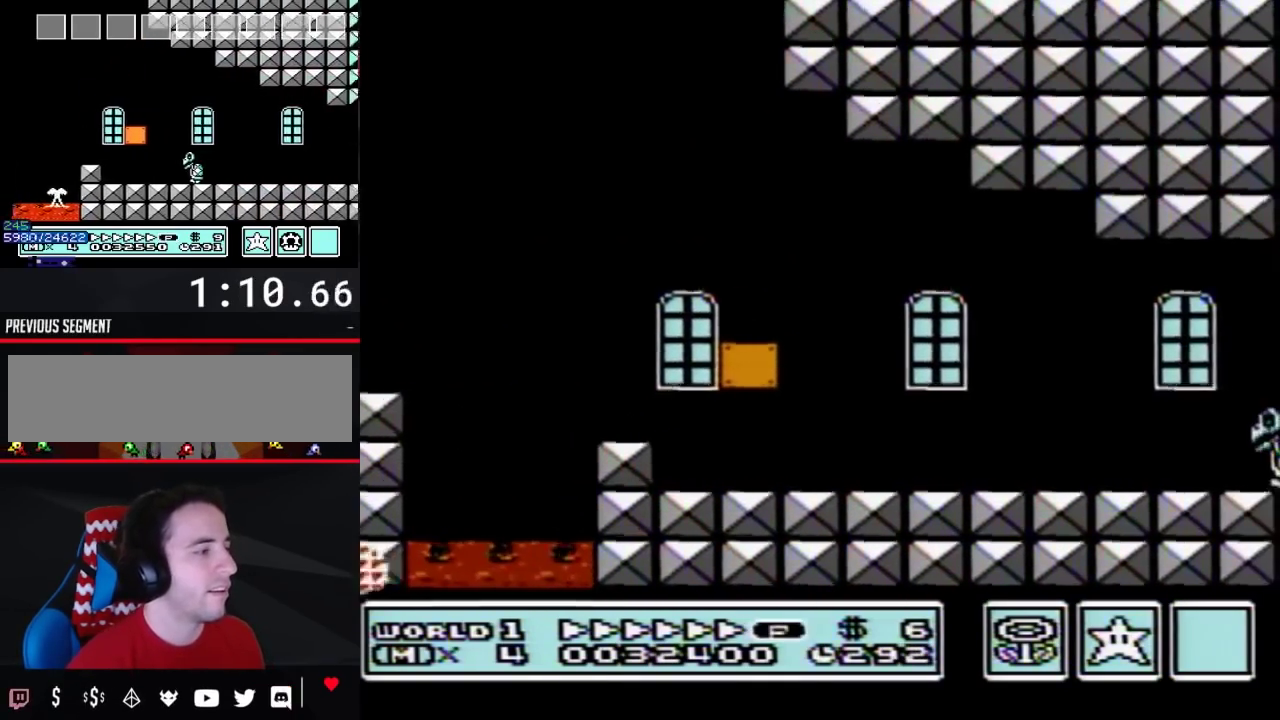
{"buttons": ["B", "DPAD_RIGHT"], "events": []}
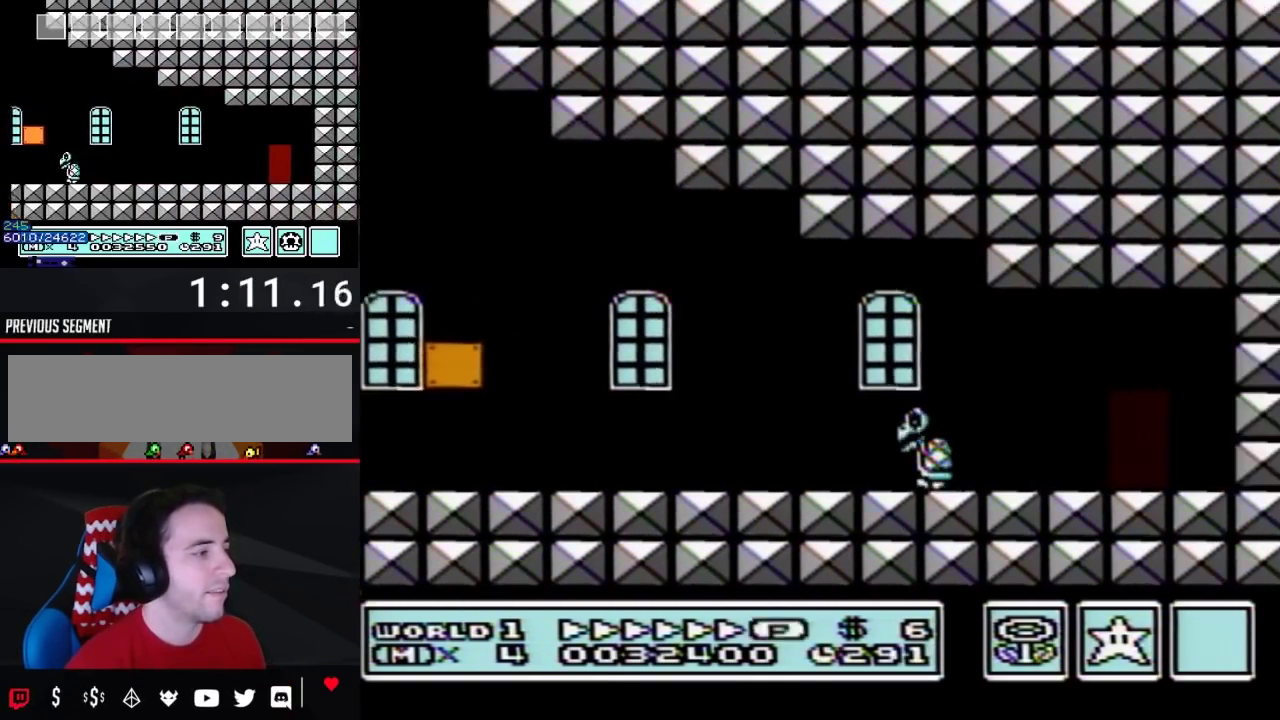
{"buttons": ["B", "DPAD_RIGHT"], "events": []}
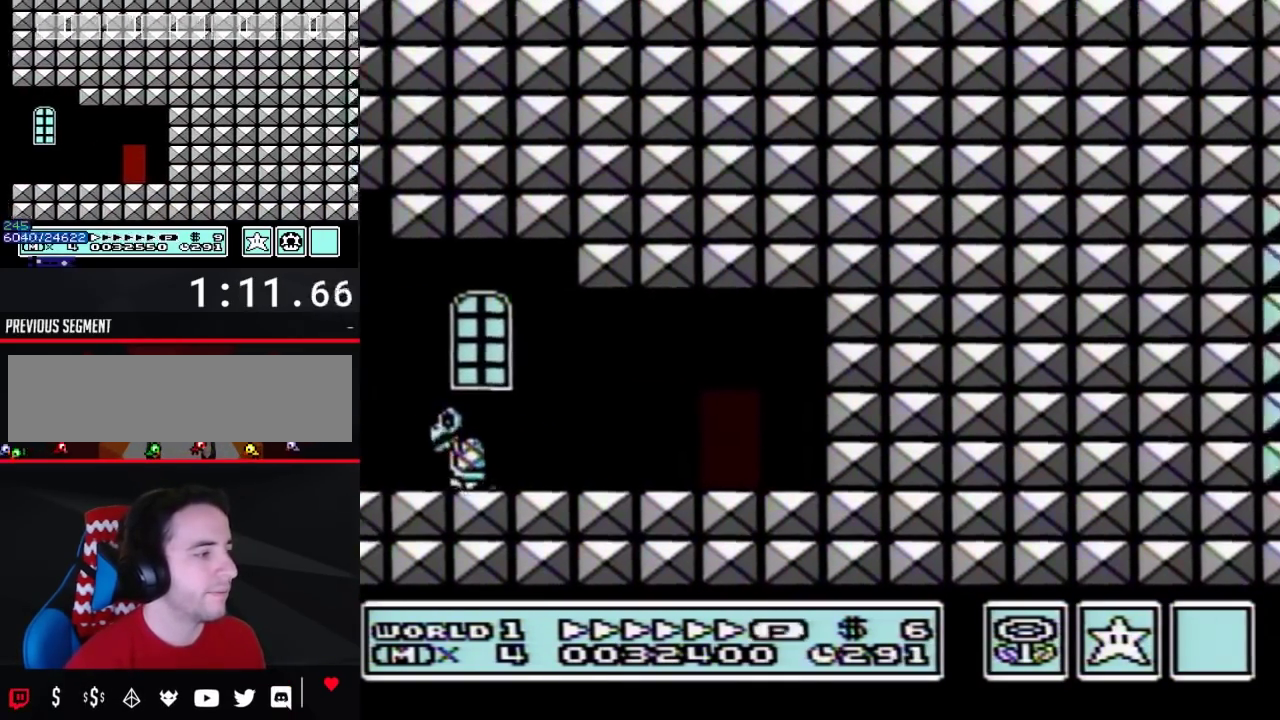
{"buttons": ["B", "DPAD_UP"], "events": [[150, "DPAD_RIGHT", "up"], [217, "DPAD_UP", "down"], [283, "DPAD_UP", "up"], [333, "DPAD_UP", "down"], [433, "DPAD_UP", "up"], [500, "DPAD_UP", "down"]]}
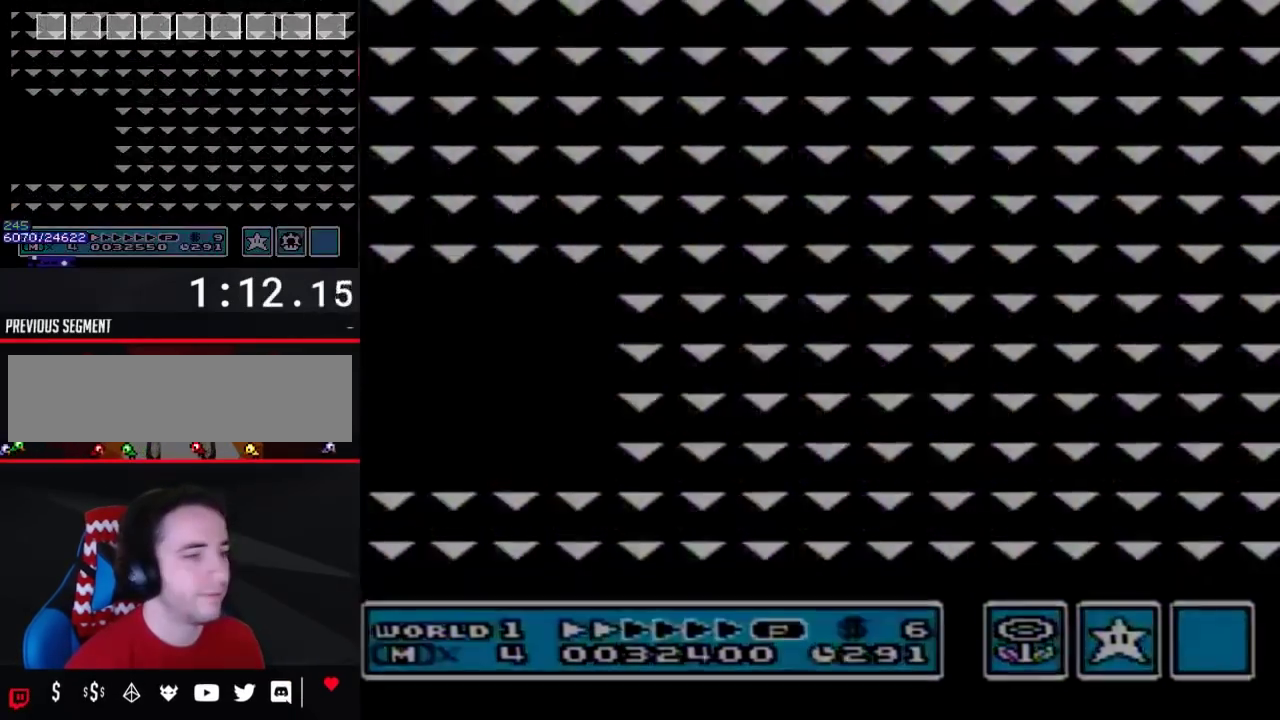
{"buttons": ["B", "DPAD_RIGHT"], "events": [[333, "DPAD_UP", "up"], [400, "DPAD_RIGHT", "down"]]}
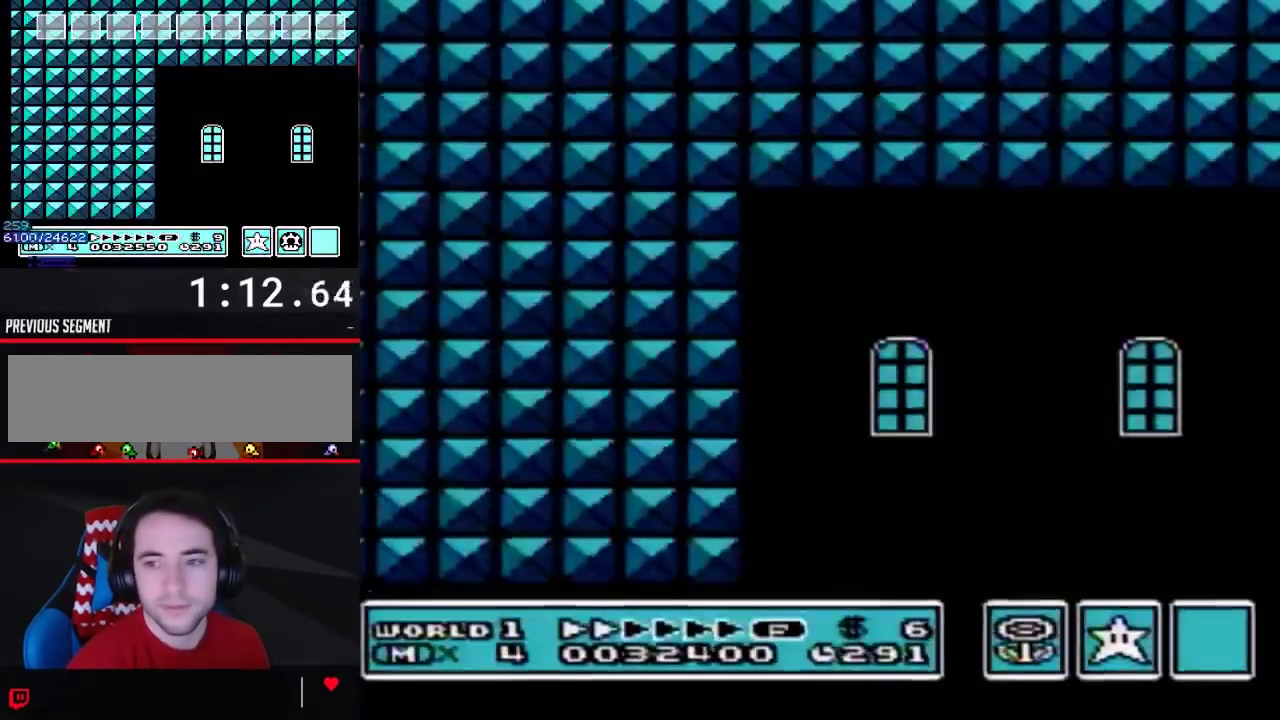
{"buttons": ["B", "DPAD_RIGHT"], "events": []}
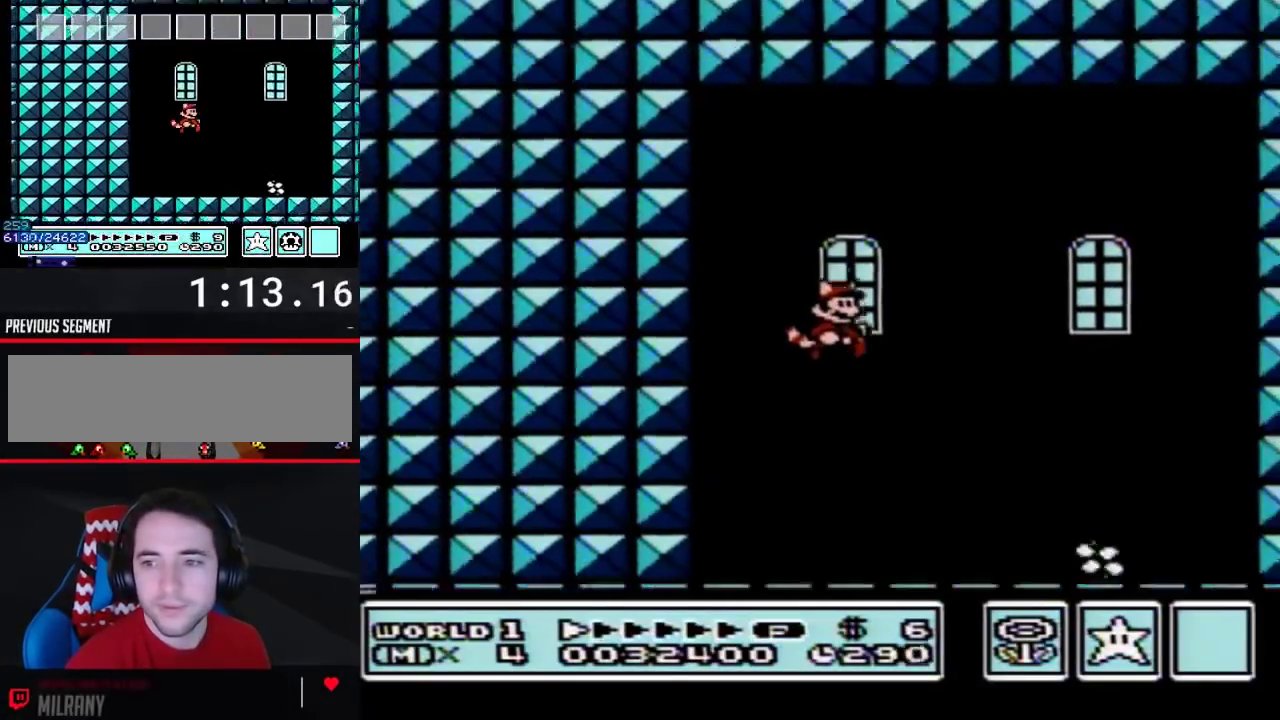
{"buttons": ["B", "DPAD_RIGHT"], "events": []}
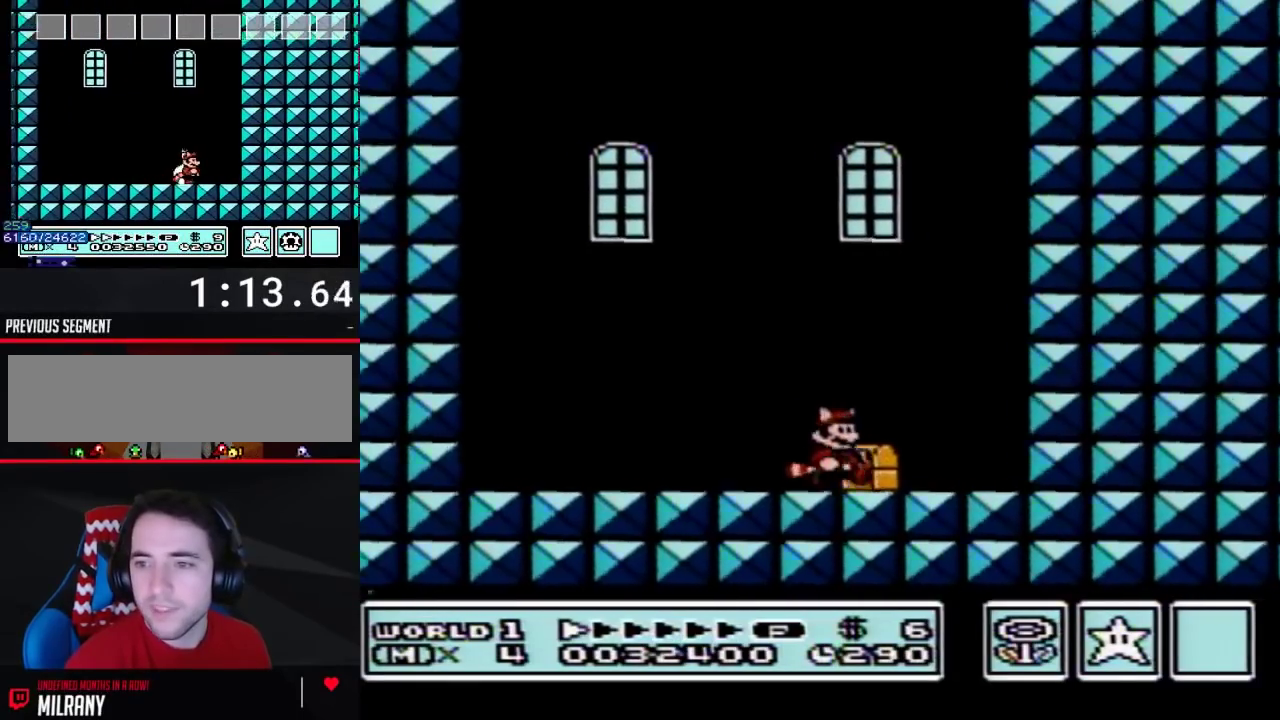
{"buttons": ["A", "B", "DPAD_DOWN"], "events": [[367, "B", "up"], [400, "DPAD_DOWN", "down"], [400, "DPAD_RIGHT", "up"], [433, "B", "down"], [500, "A", "down"]]}
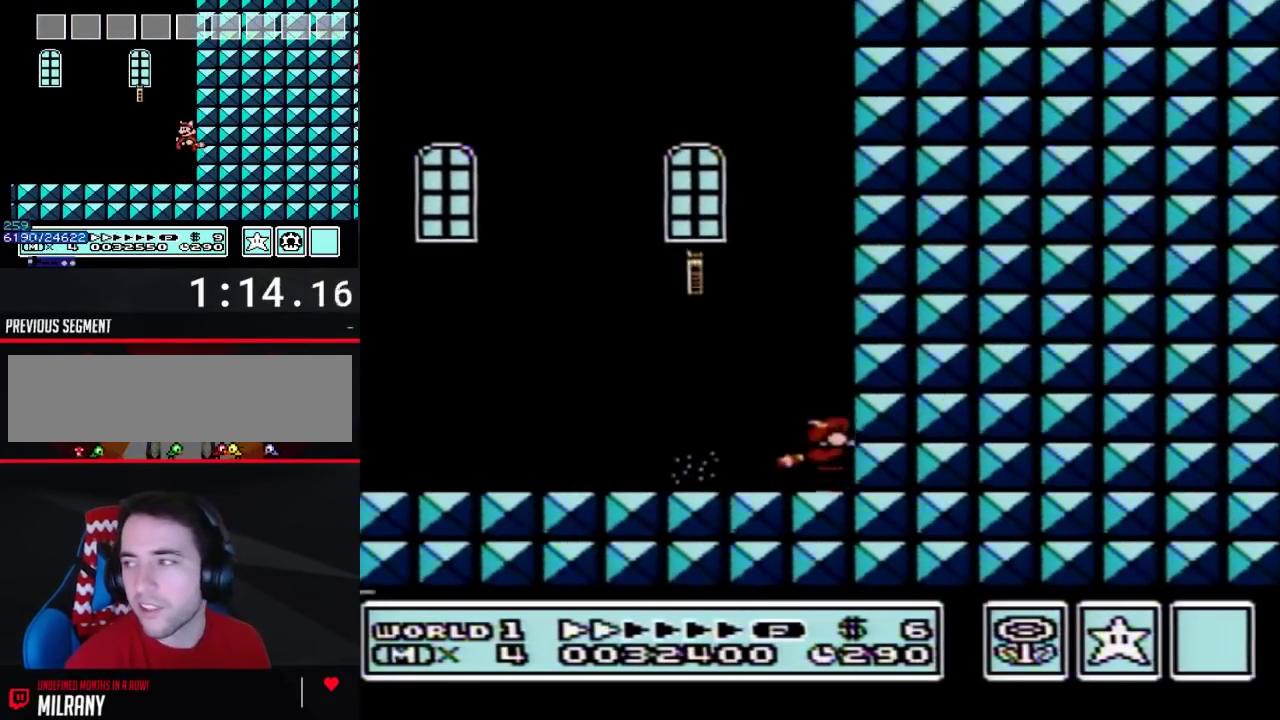
{"buttons": [], "events": [[33, "DPAD_DOWN", "up"], [83, "B", "up"], [83, "DPAD_LEFT", "down"], [117, "A", "up"], [283, "B", "down"], [300, "A", "down"], [333, "B", "up"], [333, "DPAD_LEFT", "up"], [367, "A", "up"]]}
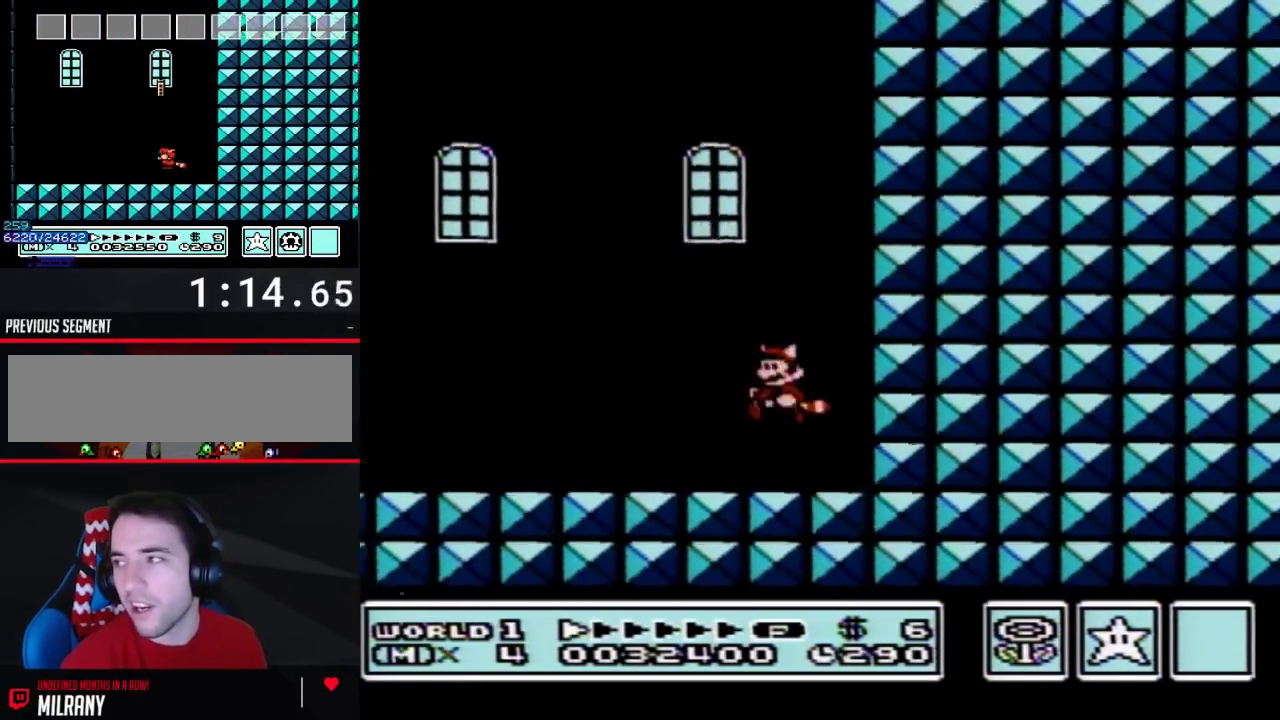
{"buttons": [], "events": [[217, "A", "down"], [217, "DPAD_DOWN", "down"], [283, "A", "up"], [300, "DPAD_DOWN", "up"]]}
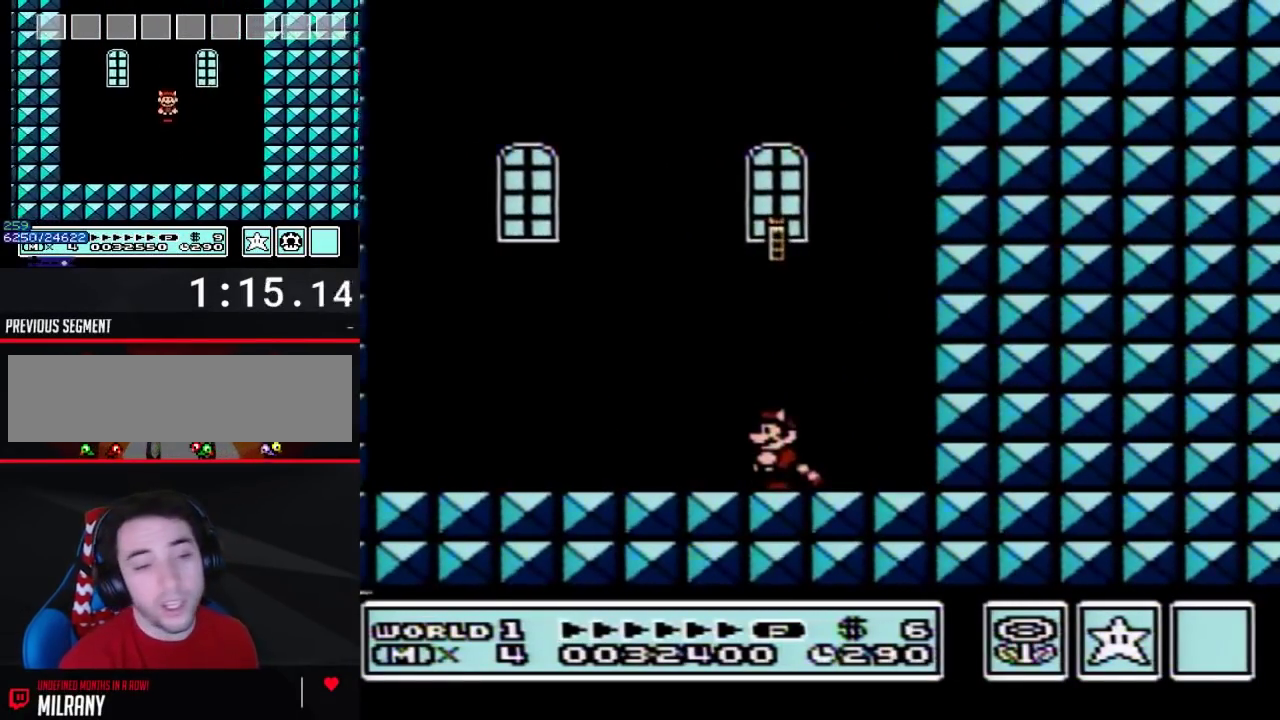
{"buttons": [], "events": []}
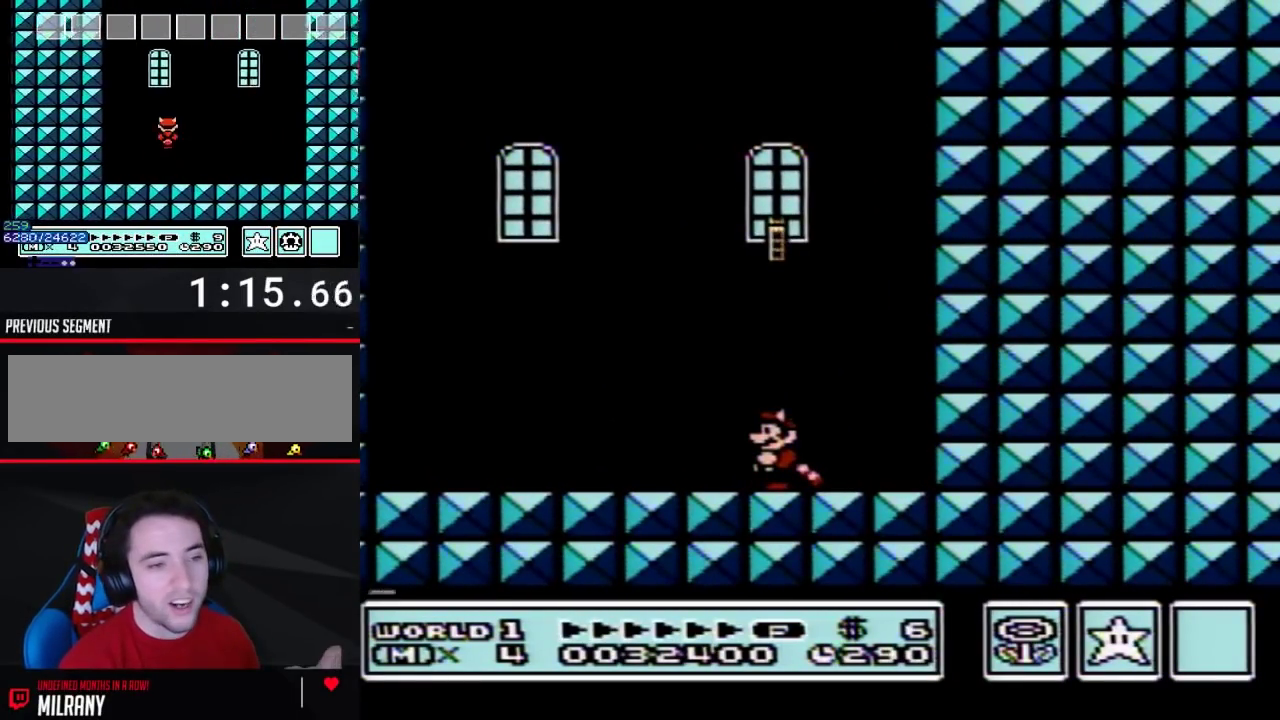
{"buttons": [], "events": []}
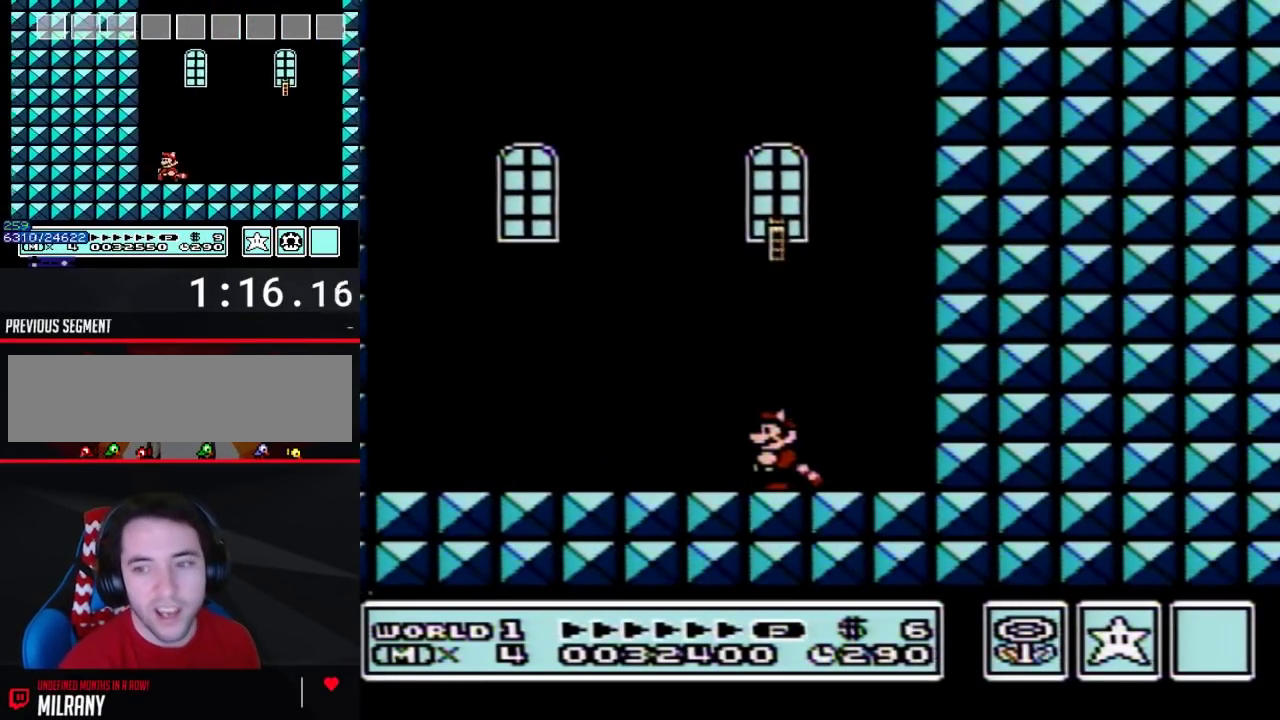
{"buttons": ["A", "DPAD_LEFT"], "events": [[400, "DPAD_LEFT", "down"], [433, "A", "down"]]}
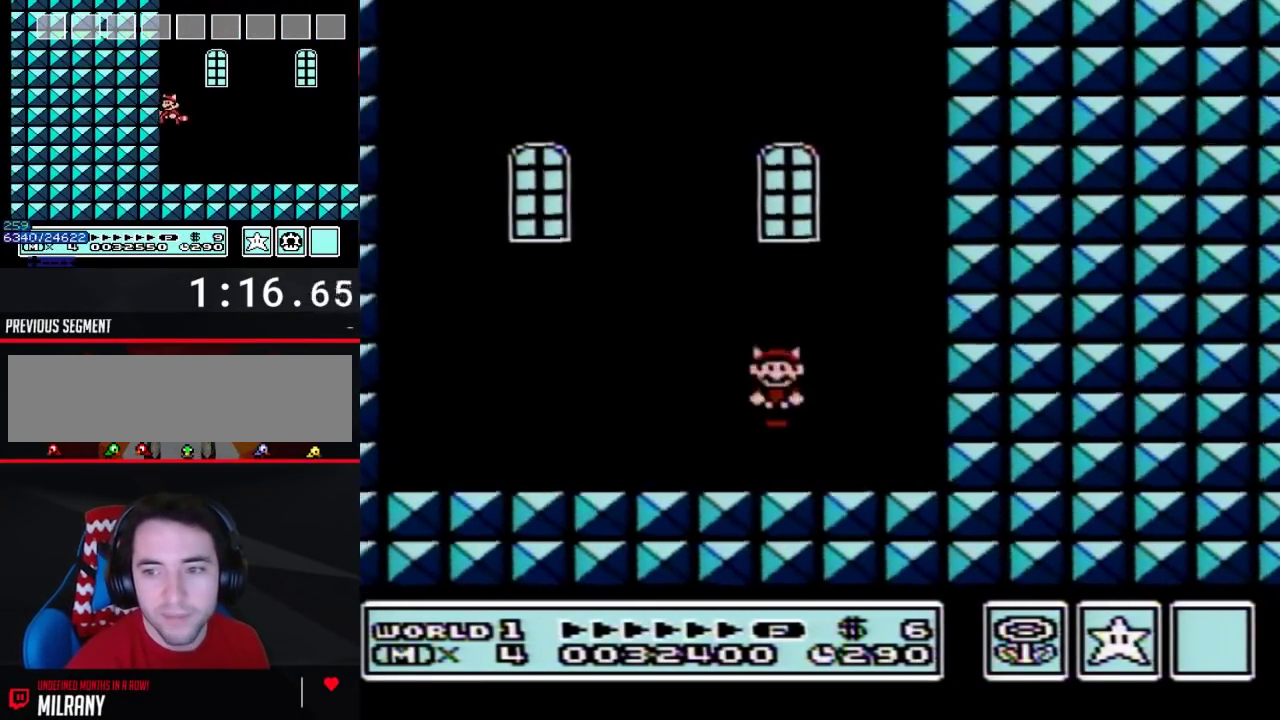
{"buttons": [], "events": [[17, "A", "up"], [67, "DPAD_LEFT", "up"], [183, "A", "down"], [250, "A", "up"]]}
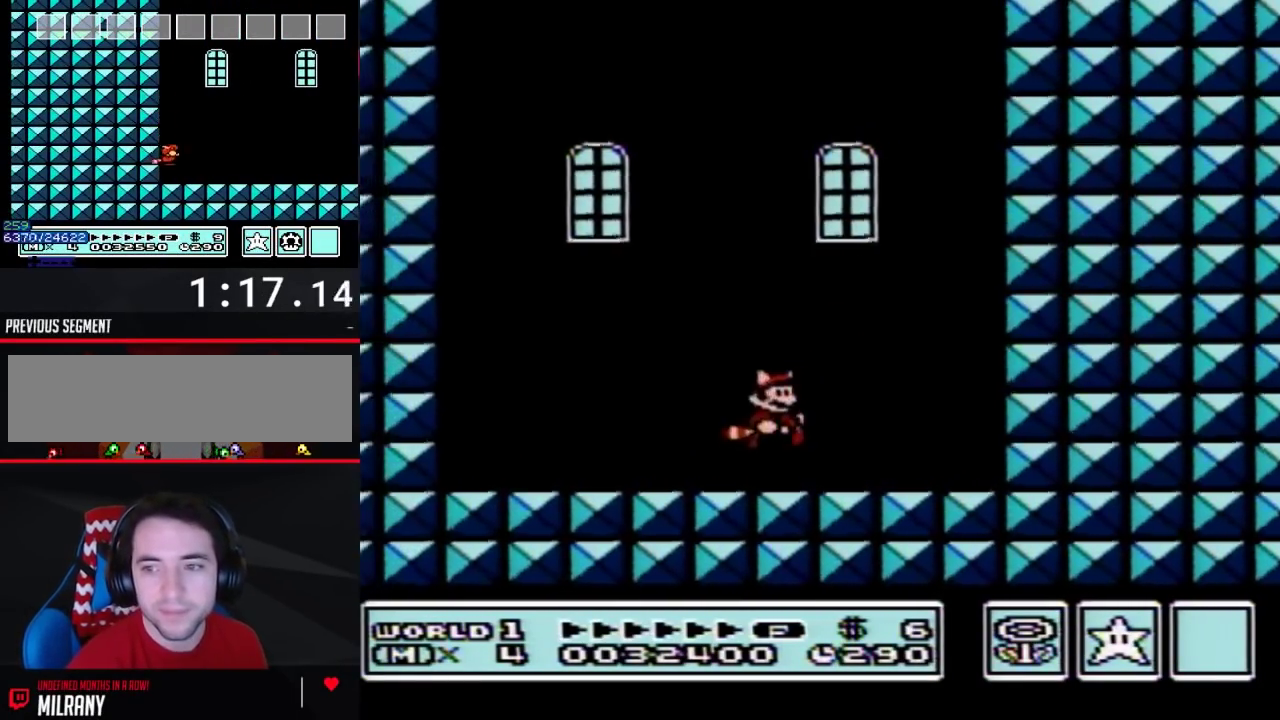
{"buttons": ["A"], "events": [[50, "B", "down"], [83, "A", "down"], [117, "B", "up"], [150, "A", "up"], [250, "B", "down"], [267, "A", "down"], [300, "B", "up"], [333, "A", "up"], [450, "A", "down"]]}
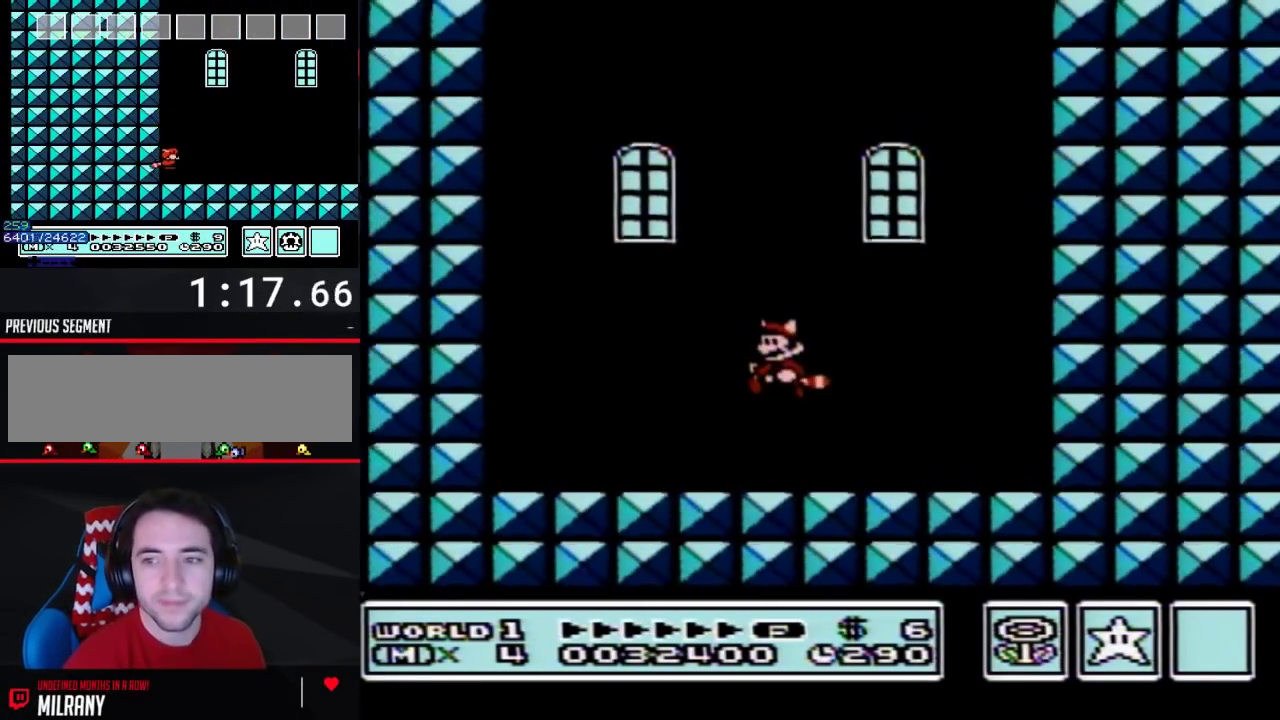
{"buttons": [], "events": [[17, "A", "up"]]}
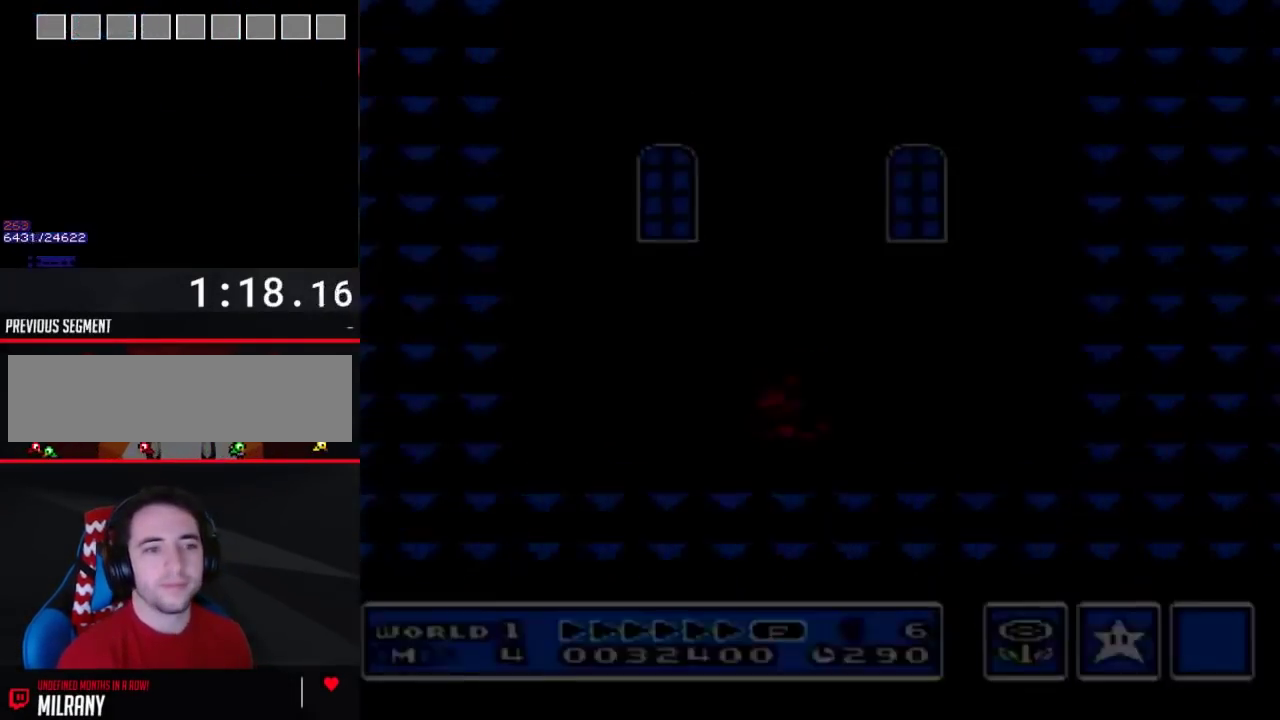
{"buttons": [], "events": []}
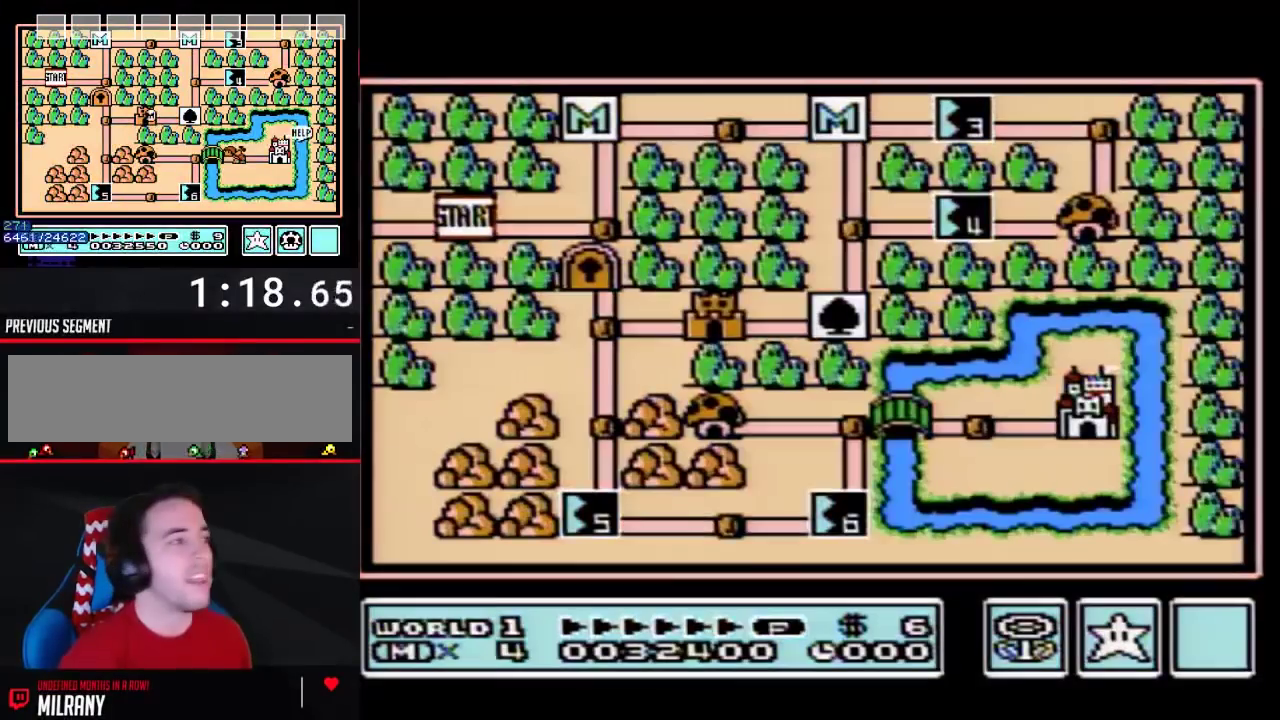
{"buttons": [], "events": []}
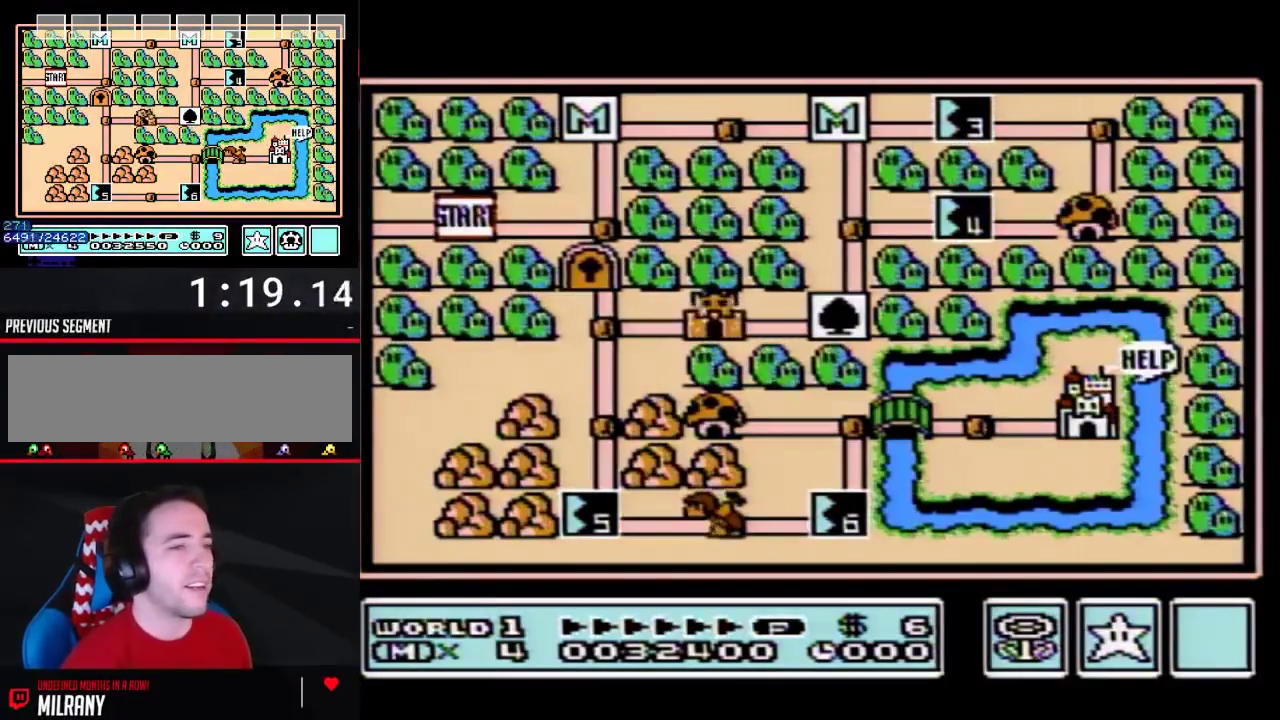
{"buttons": ["DPAD_LEFT"], "events": [[233, "DPAD_LEFT", "down"]]}
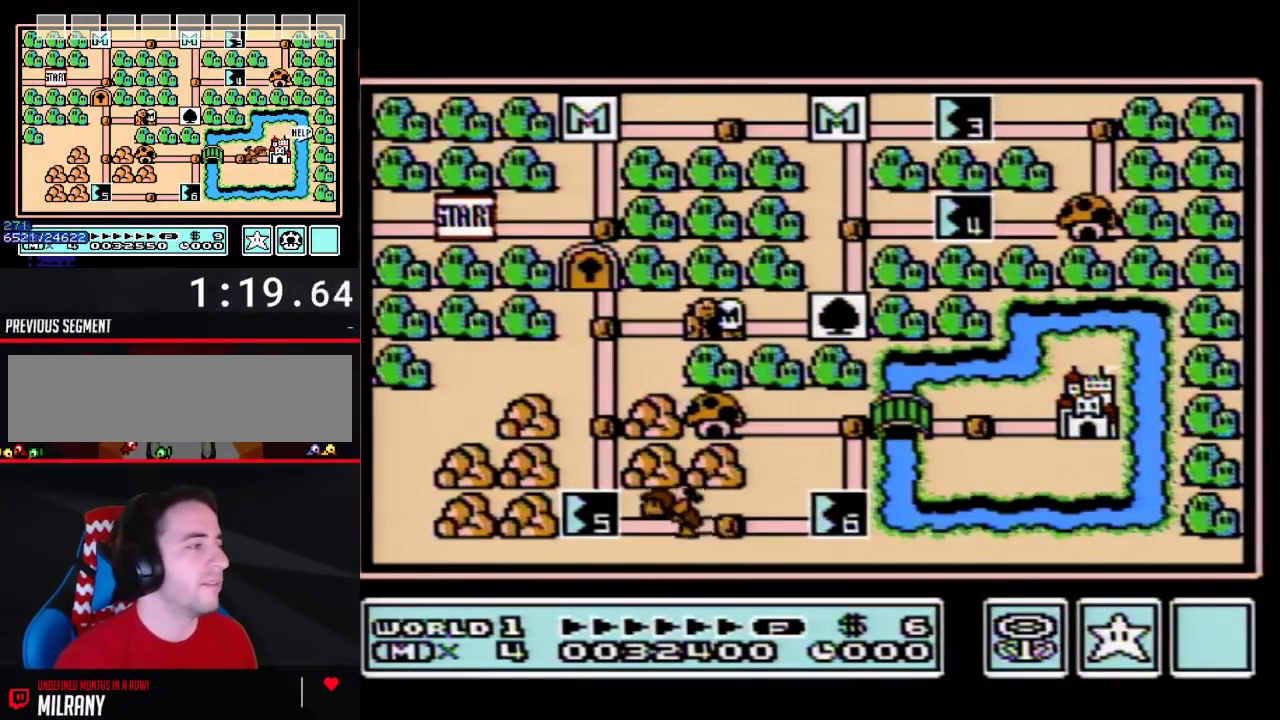
{"buttons": ["DPAD_LEFT"], "events": []}
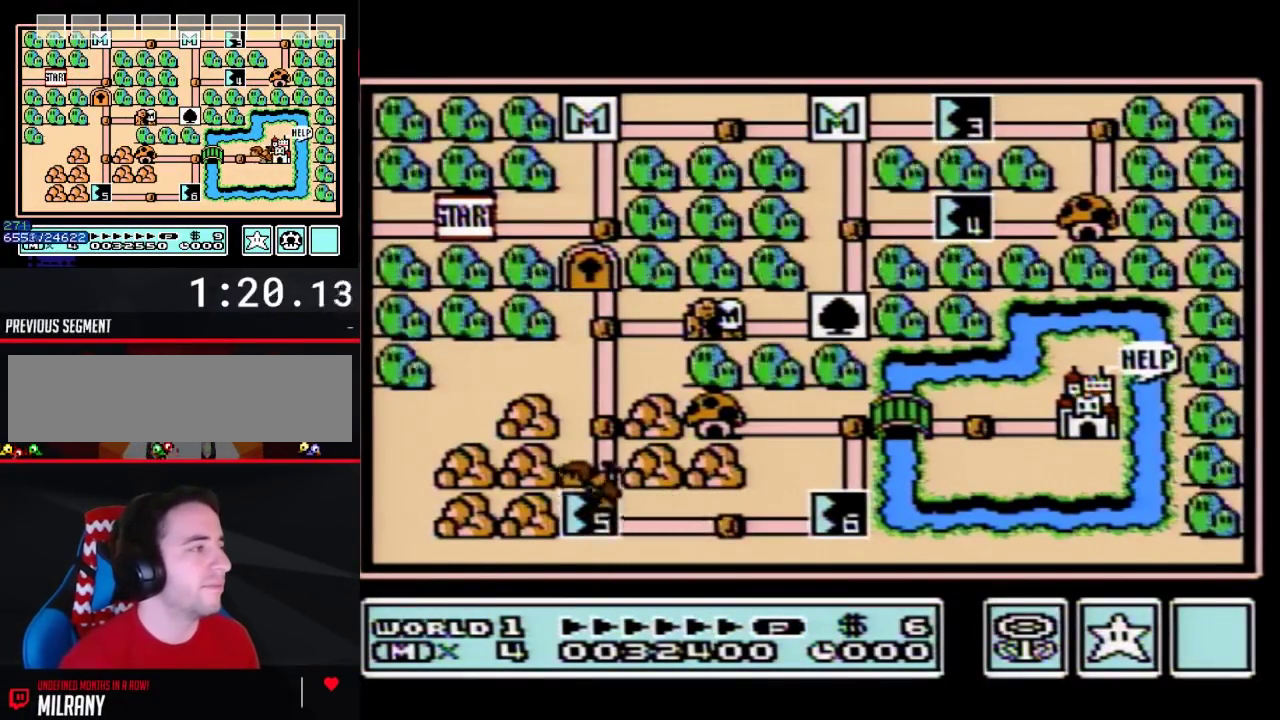
{"buttons": ["DPAD_LEFT"], "events": []}
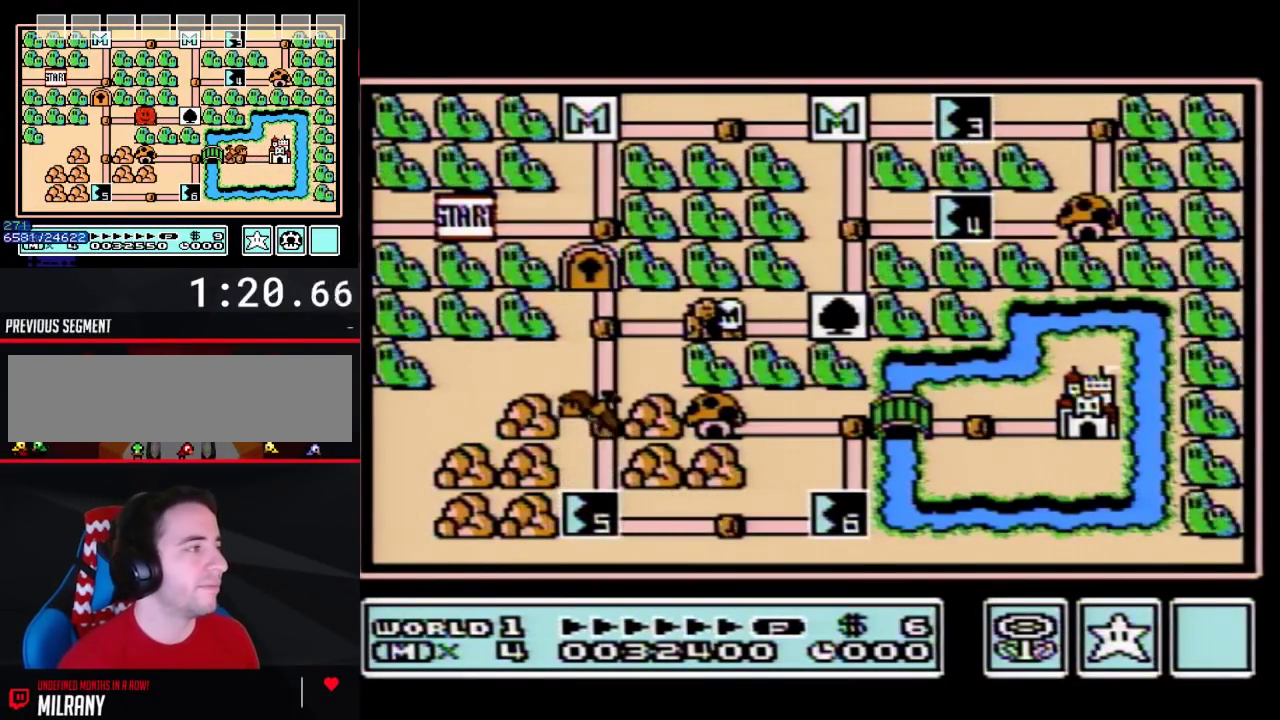
{"buttons": ["DPAD_DOWN"], "events": [[317, "DPAD_LEFT", "up"], [383, "DPAD_DOWN", "down"]]}
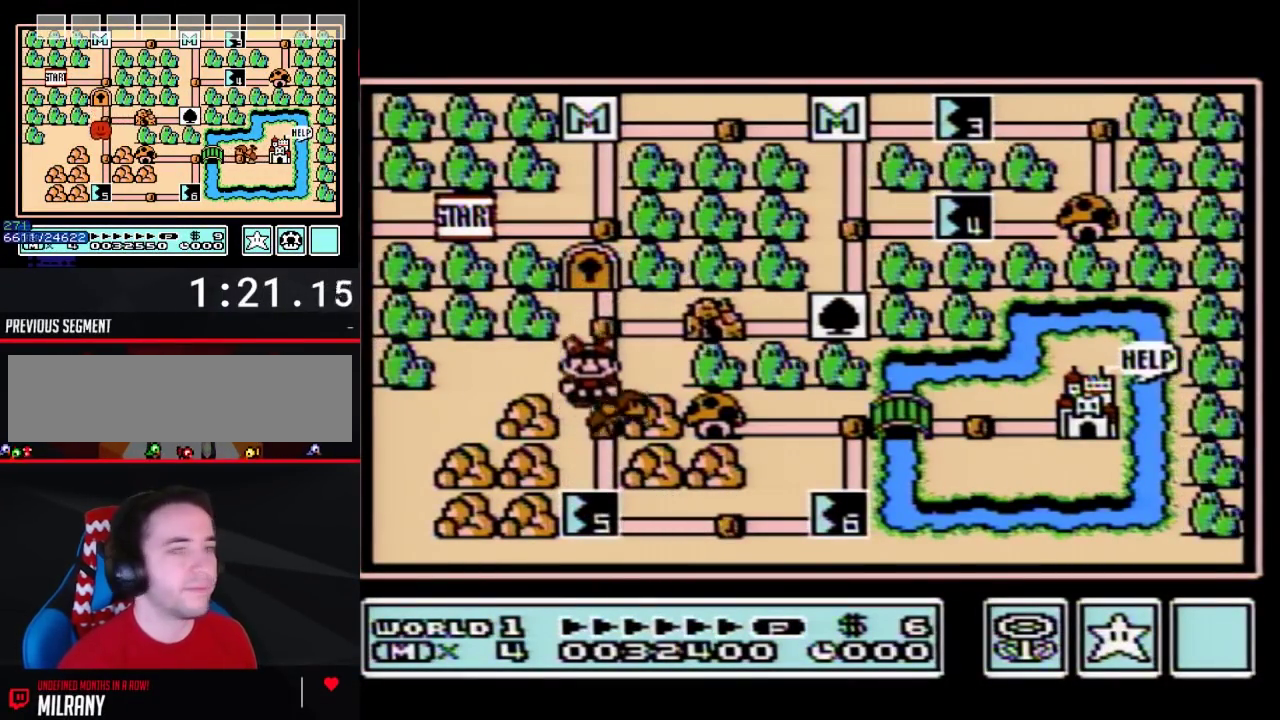
{"buttons": ["DPAD_DOWN"], "events": []}
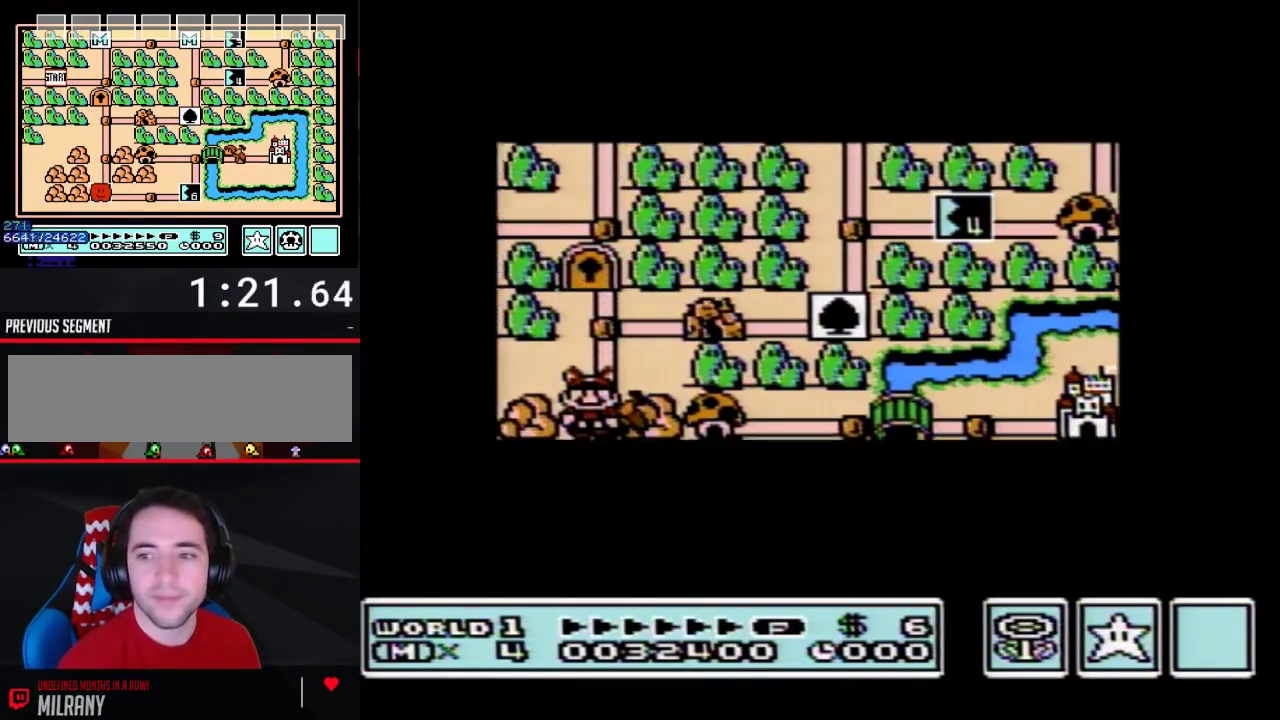
{"buttons": ["DPAD_DOWN"], "events": []}
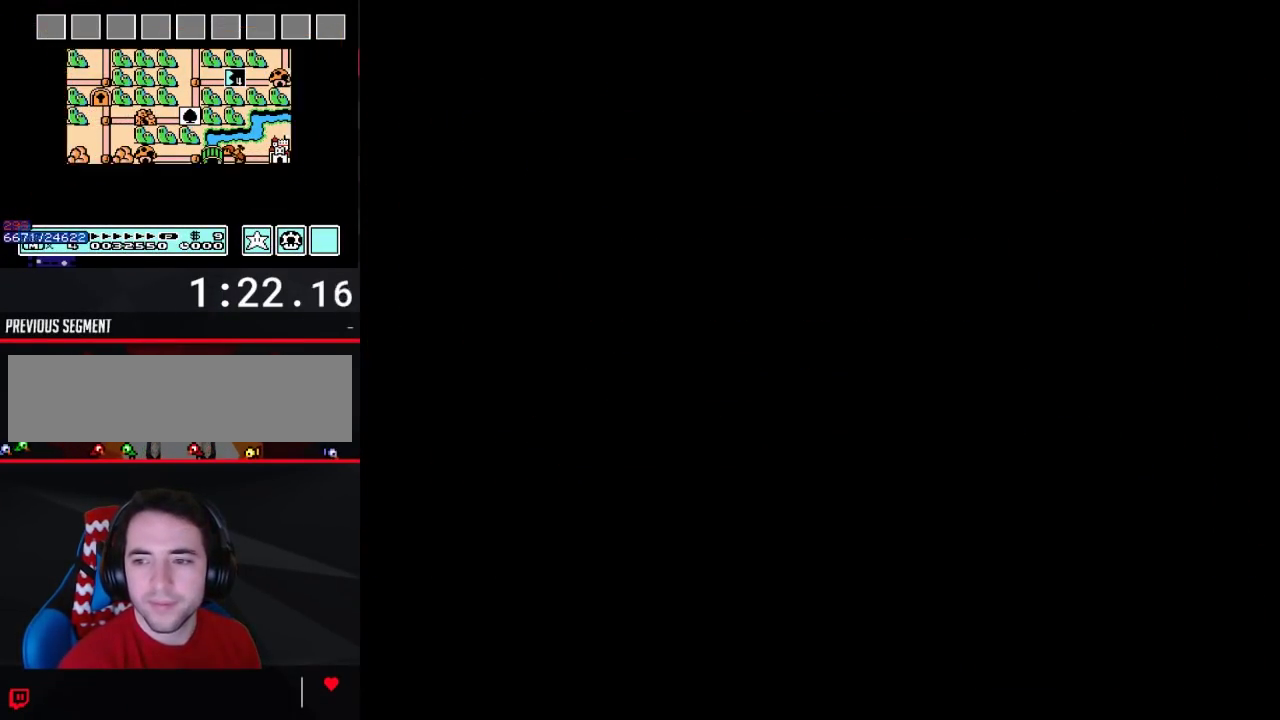
{"buttons": ["B", "DPAD_RIGHT"], "events": [[200, "B", "down"], [200, "DPAD_DOWN", "up"], [200, "DPAD_RIGHT", "down"]]}
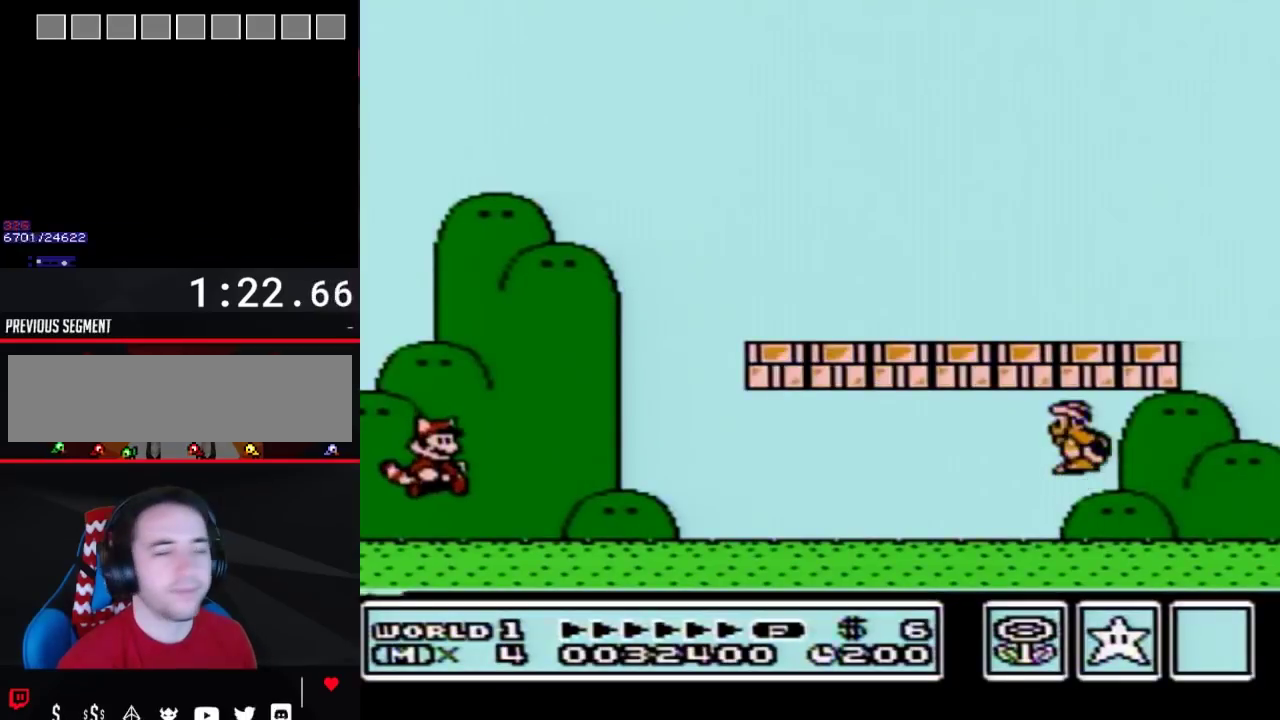
{"buttons": ["B", "DPAD_RIGHT"], "events": []}
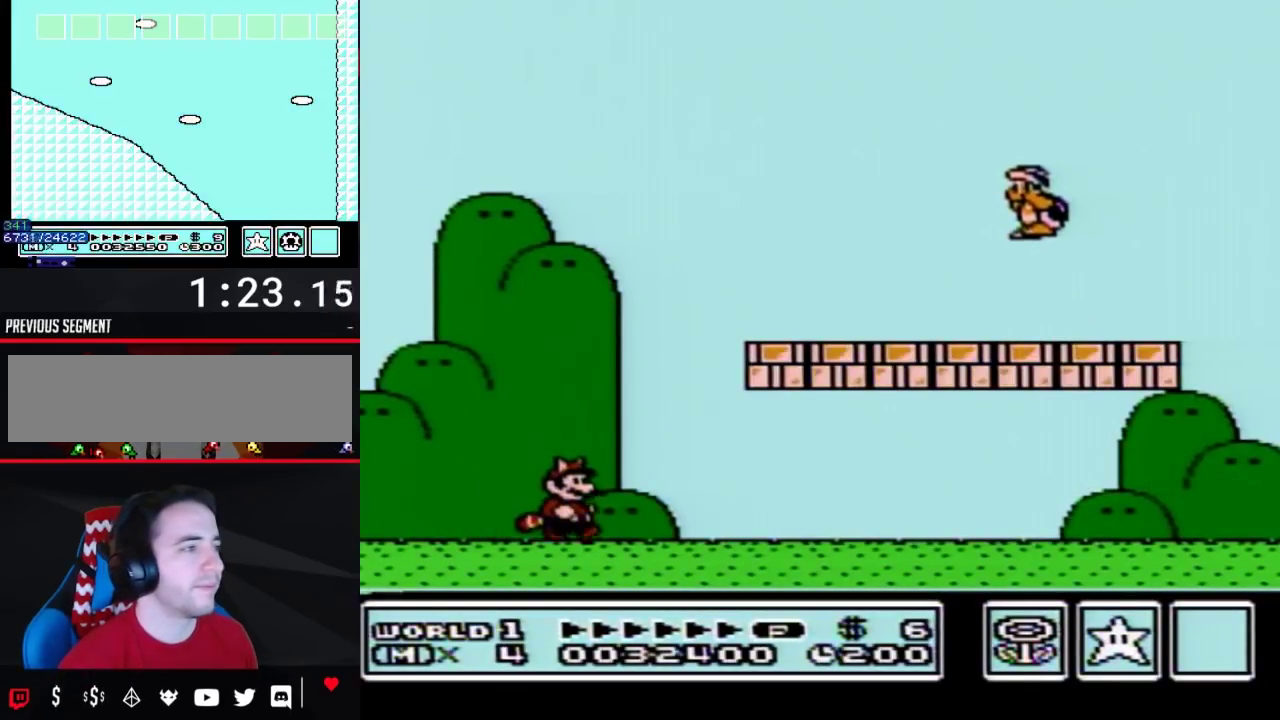
{"buttons": ["B", "DPAD_RIGHT"], "events": []}
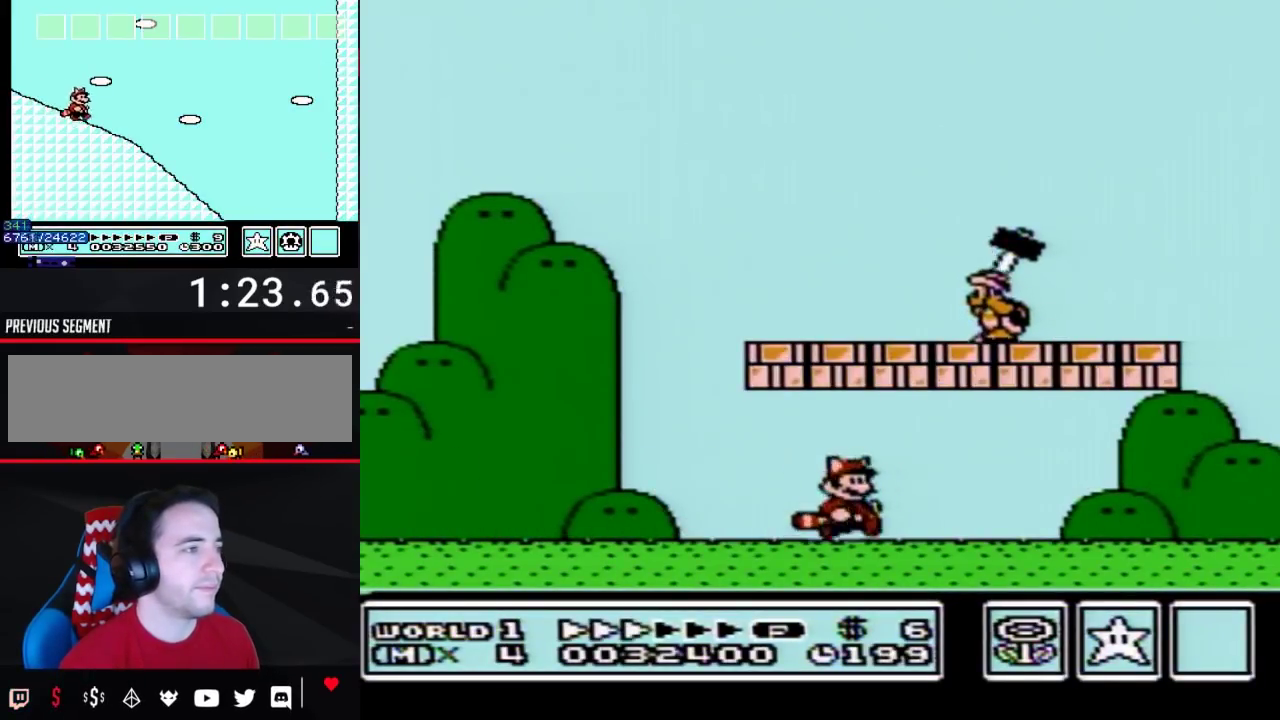
{"buttons": ["B", "DPAD_RIGHT"], "events": [[200, "A", "down"], [283, "A", "up"]]}
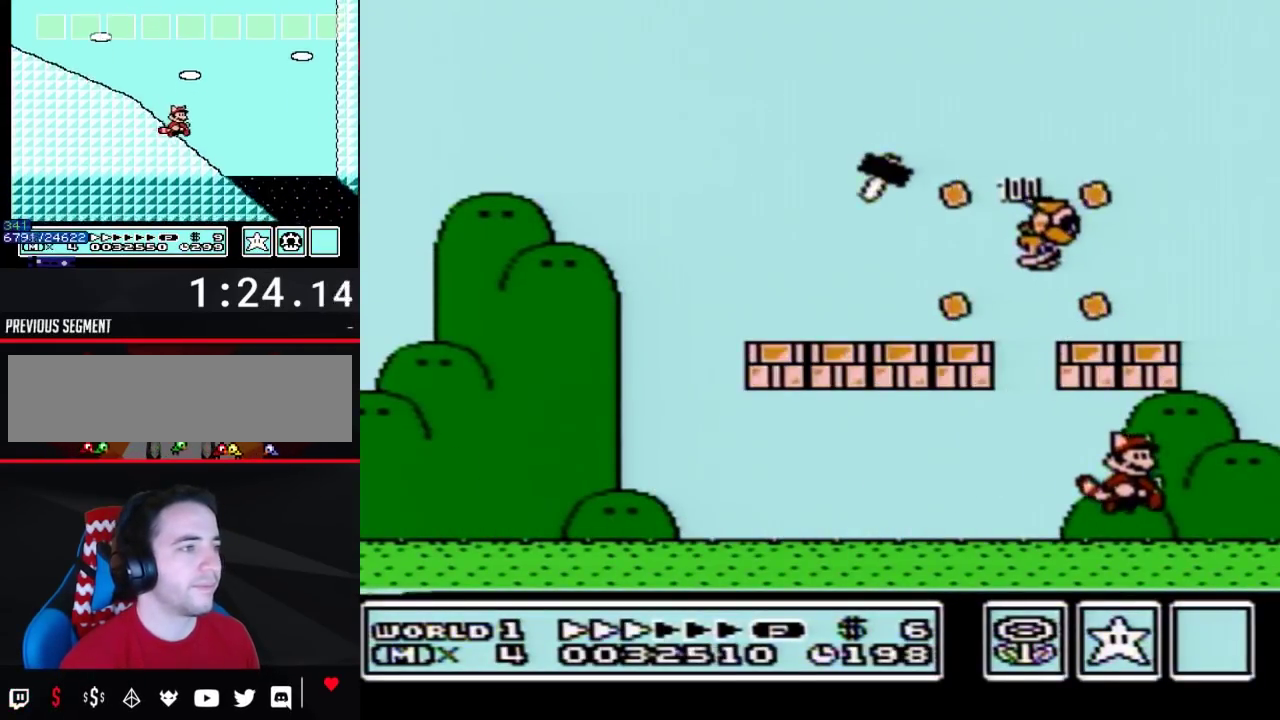
{"buttons": ["A", "B", "DPAD_LEFT"], "events": [[200, "A", "down"], [233, "DPAD_LEFT", "down"], [233, "DPAD_RIGHT", "up"]]}
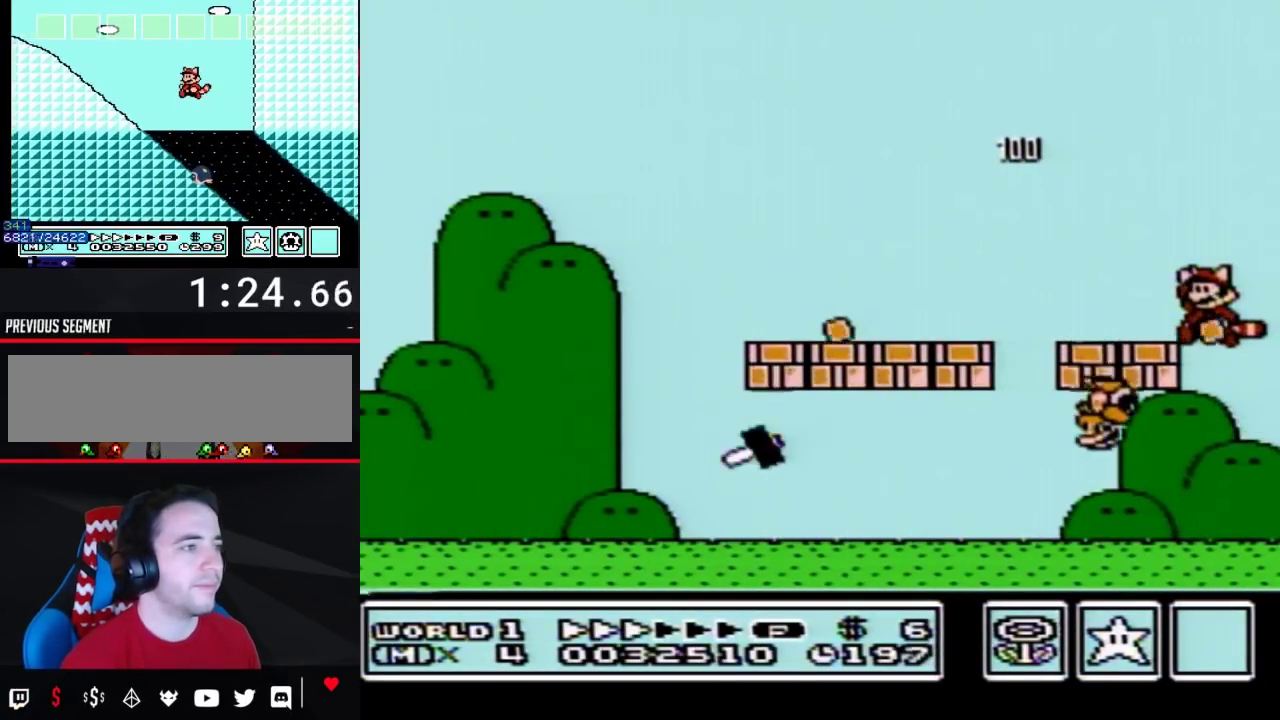
{"buttons": ["B", "DPAD_LEFT"], "events": [[50, "A", "up"]]}